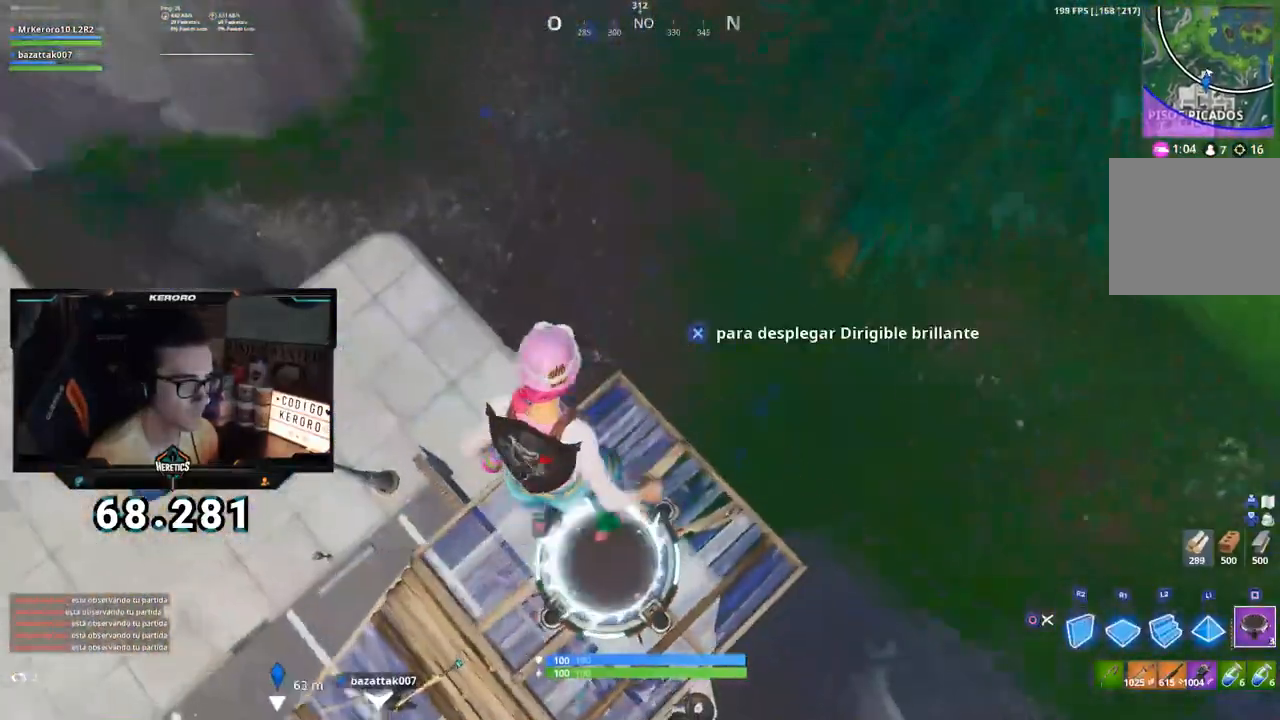
Gameplay with a controller (PlayStation layout); each line is a JSON object with the inputs held at the frame after it. "events" lists button and stick changes between this image and that frame as [ms after this image, input, new state], when the widget could be followed in between.
{"buttons": [], "left_stick": "up", "right_stick": "center", "events": [[84, "right_stick", "up"], [317, "right_stick", "center"], [384, "CROSS", "down"], [467, "CROSS", "up"]]}
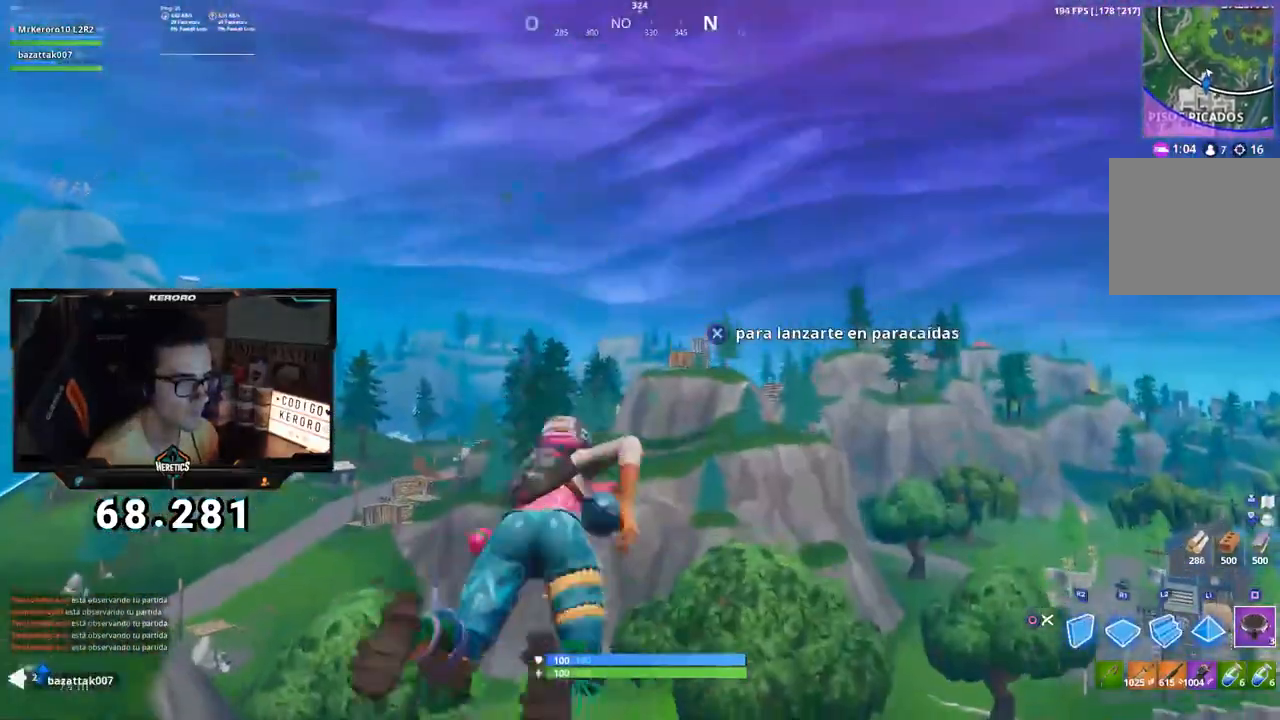
{"buttons": [], "left_stick": "up", "right_stick": "center", "events": [[83, "right_stick", "down"], [166, "right_stick", "center"]]}
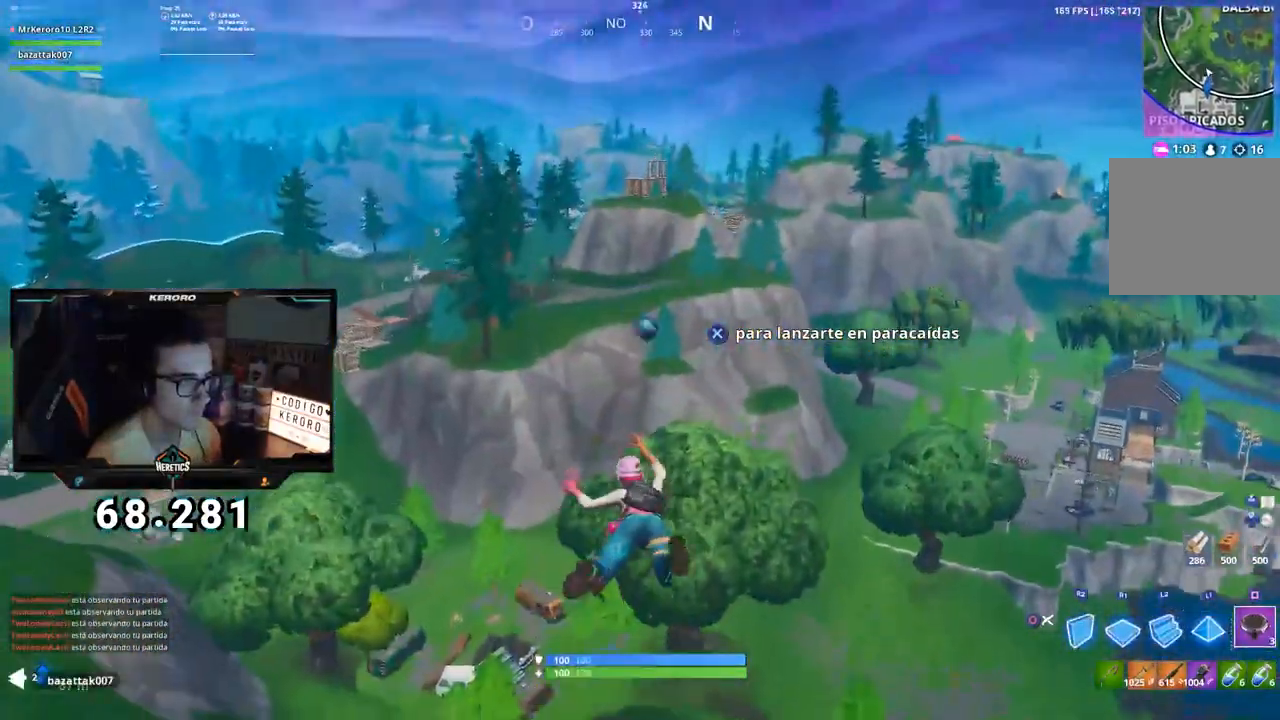
{"buttons": [], "left_stick": "up", "right_stick": "center", "events": []}
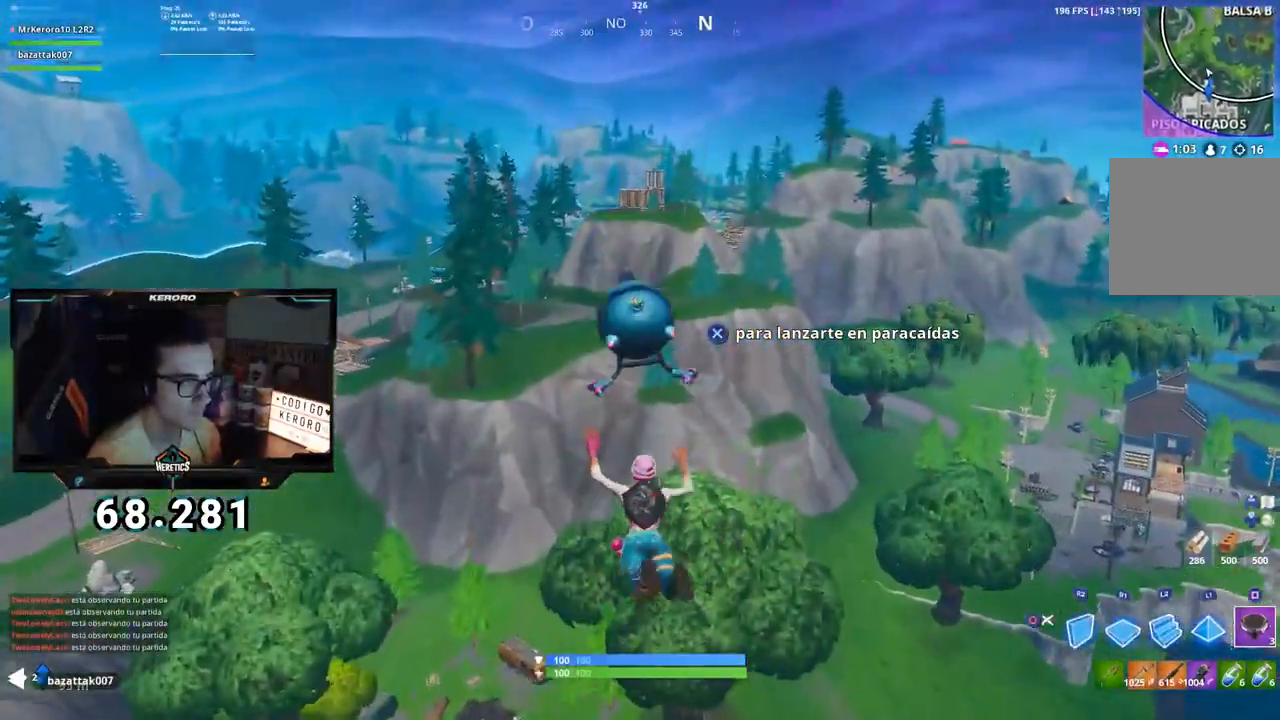
{"buttons": [], "left_stick": "up", "right_stick": "right", "events": [[433, "right_stick", "right"]]}
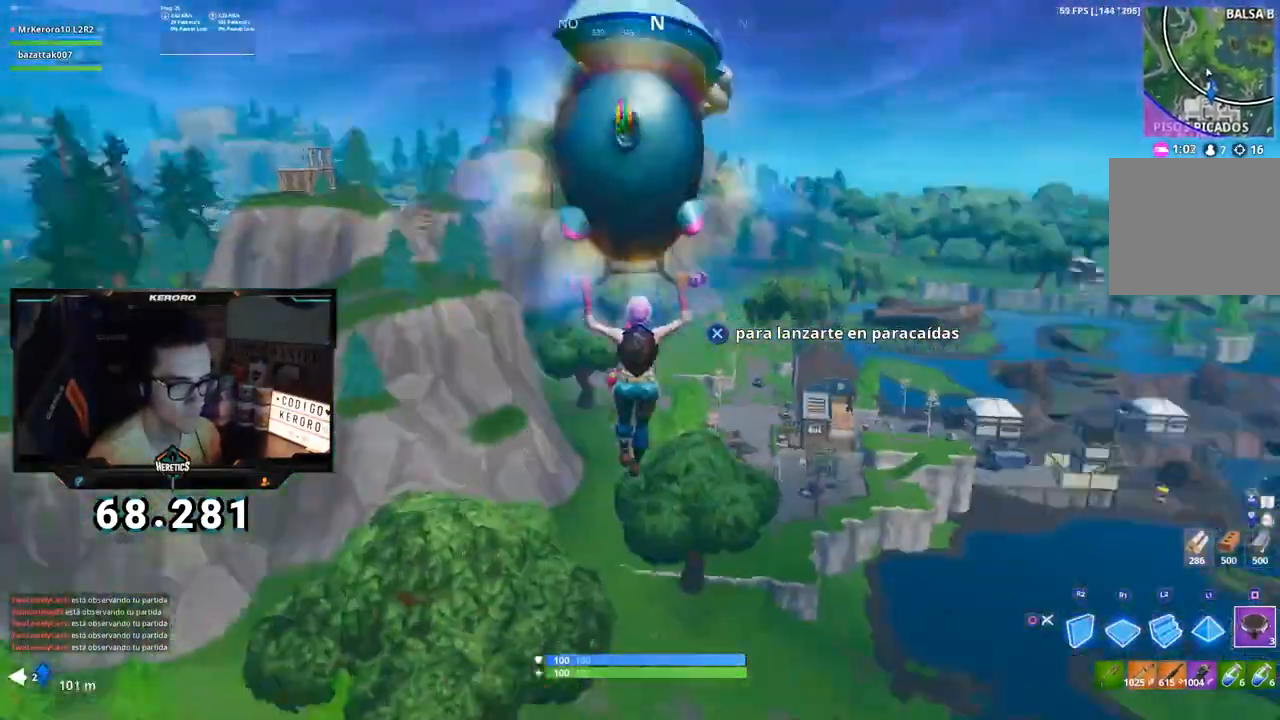
{"buttons": [], "left_stick": "up", "right_stick": "center", "events": [[50, "right_stick", "center"]]}
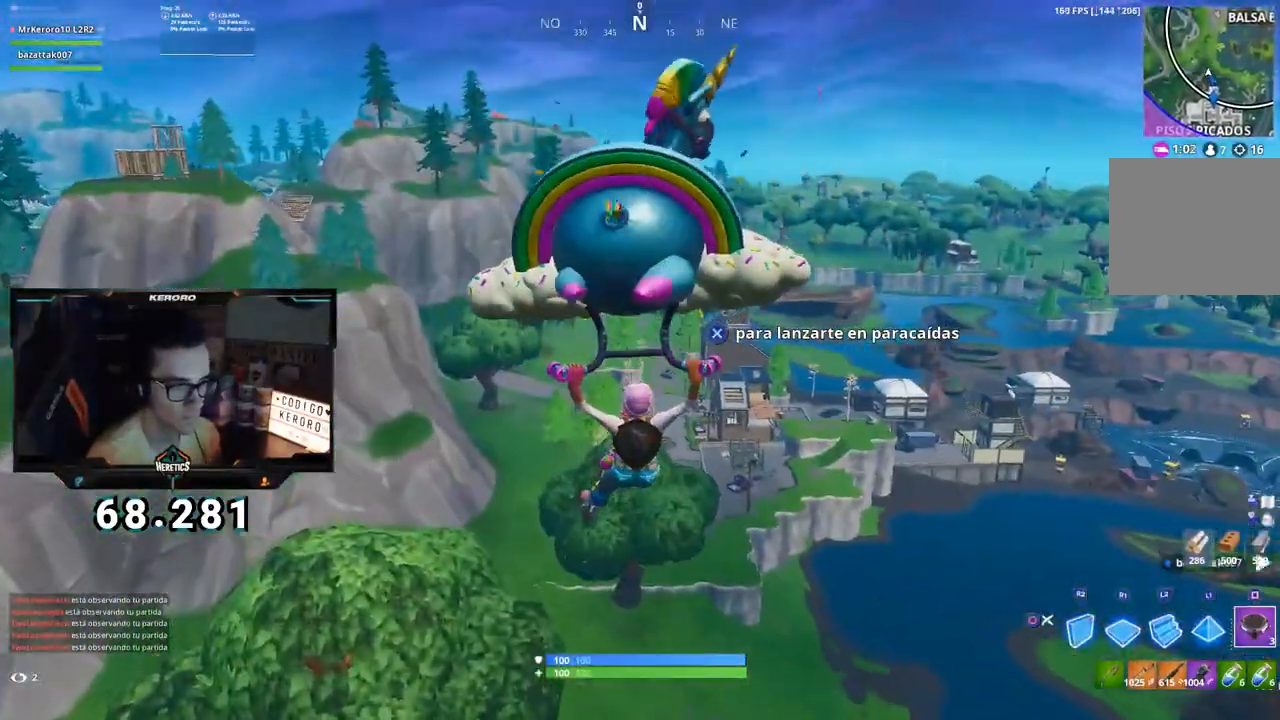
{"buttons": [], "left_stick": "up-left", "right_stick": "center", "events": [[233, "left_stick", "up-left"]]}
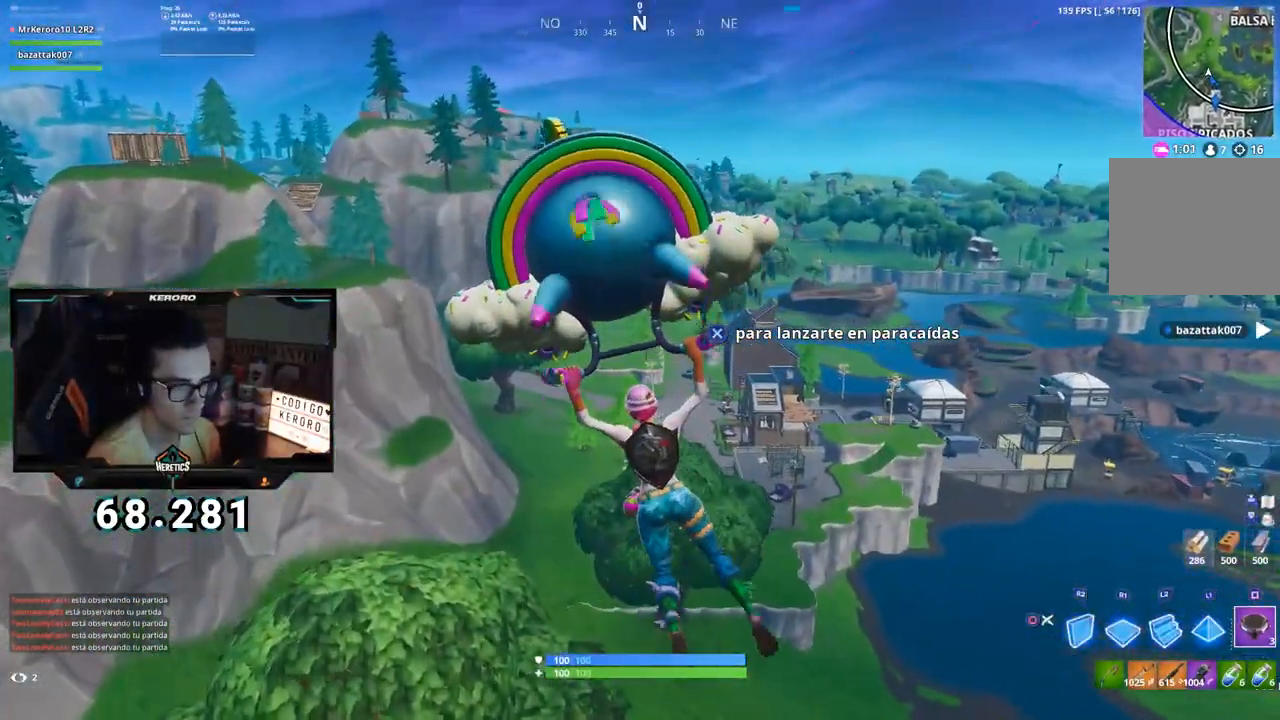
{"buttons": [], "left_stick": "up-left", "right_stick": "left", "events": [[351, "right_stick", "left"]]}
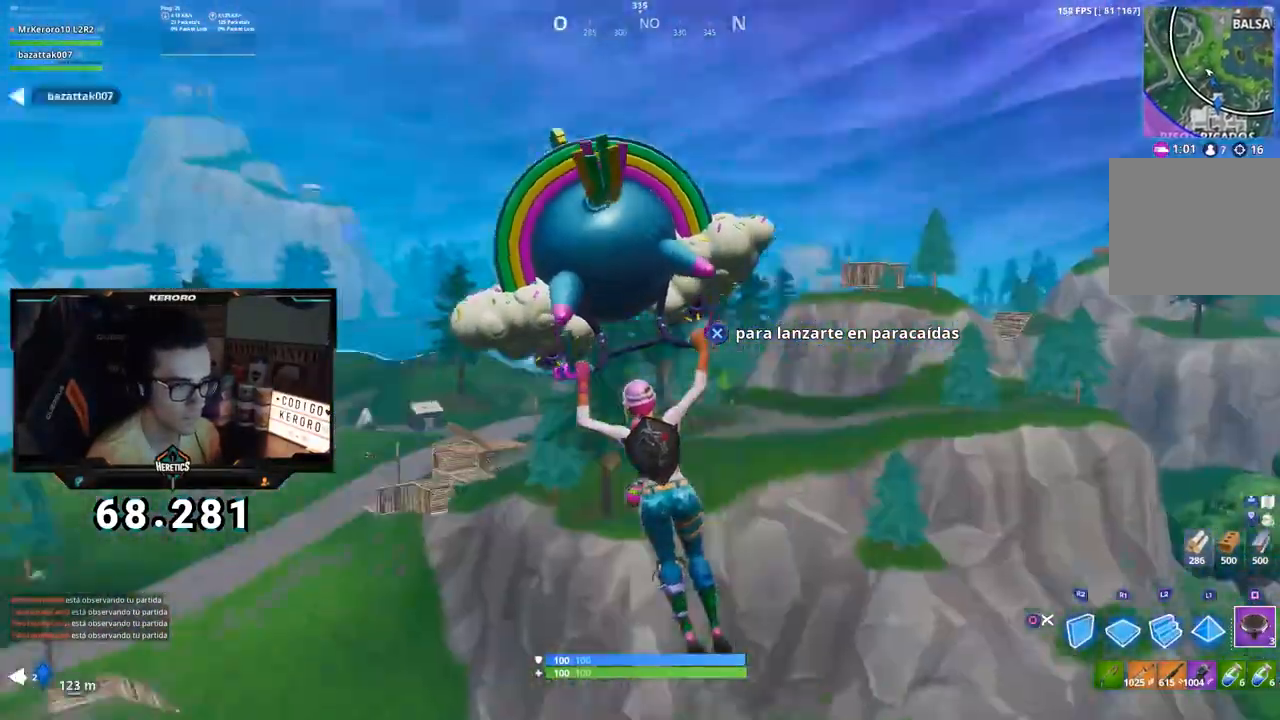
{"buttons": [], "left_stick": "up-left", "right_stick": "center", "events": [[33, "right_stick", "center"], [250, "right_stick", "right"], [400, "right_stick", "center"]]}
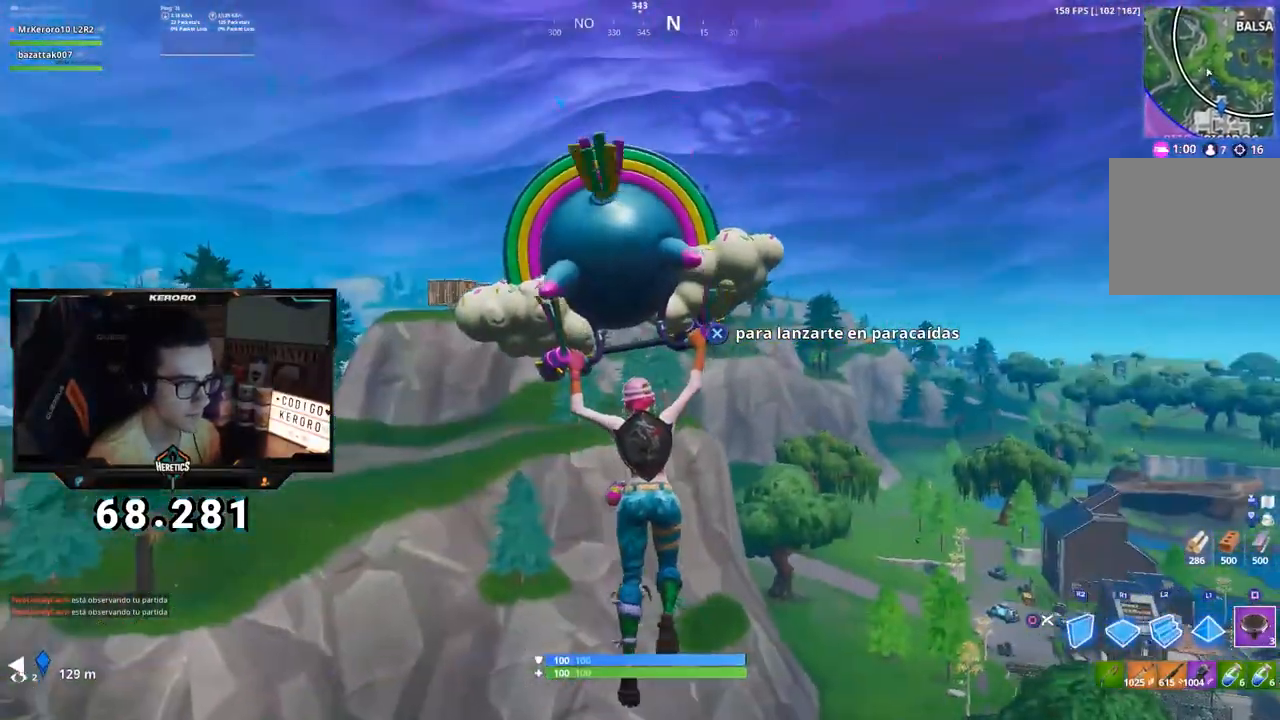
{"buttons": [], "left_stick": "up-left", "right_stick": "center", "events": [[67, "right_stick", "right"], [184, "right_stick", "center"]]}
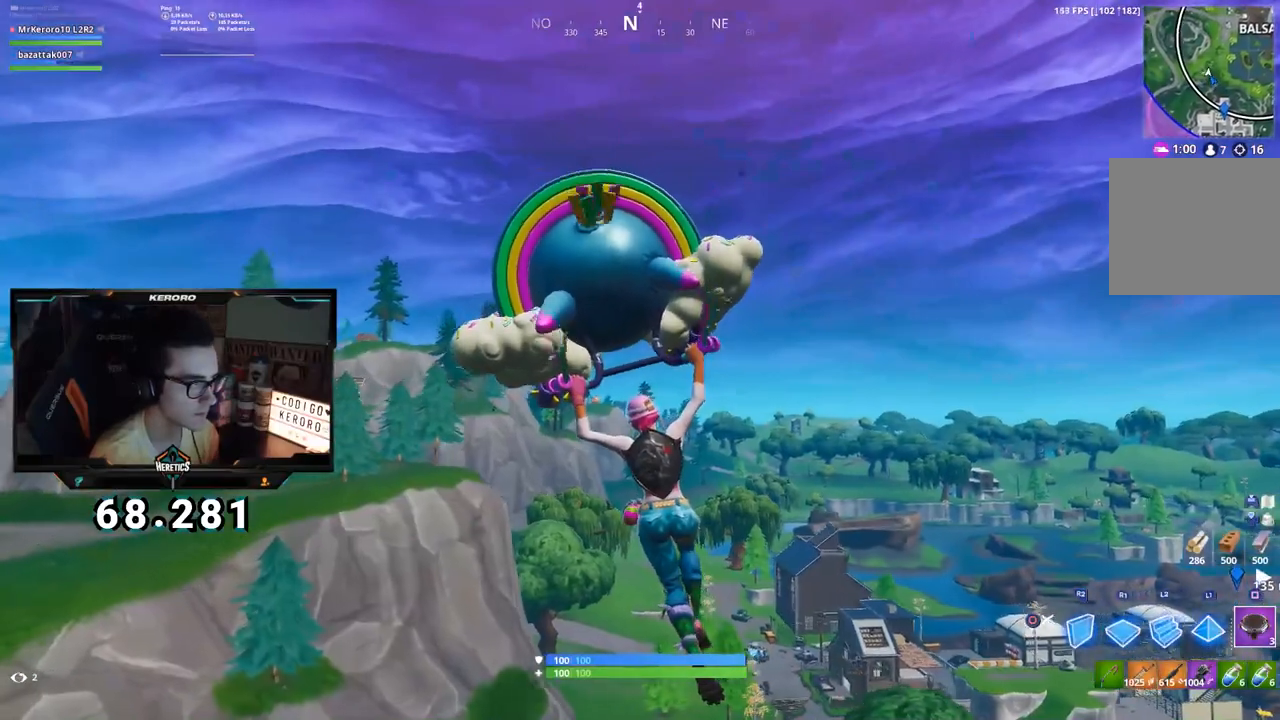
{"buttons": [], "left_stick": "up", "right_stick": "center", "events": [[133, "right_stick", "left"], [250, "left_stick", "up"], [300, "right_stick", "center"]]}
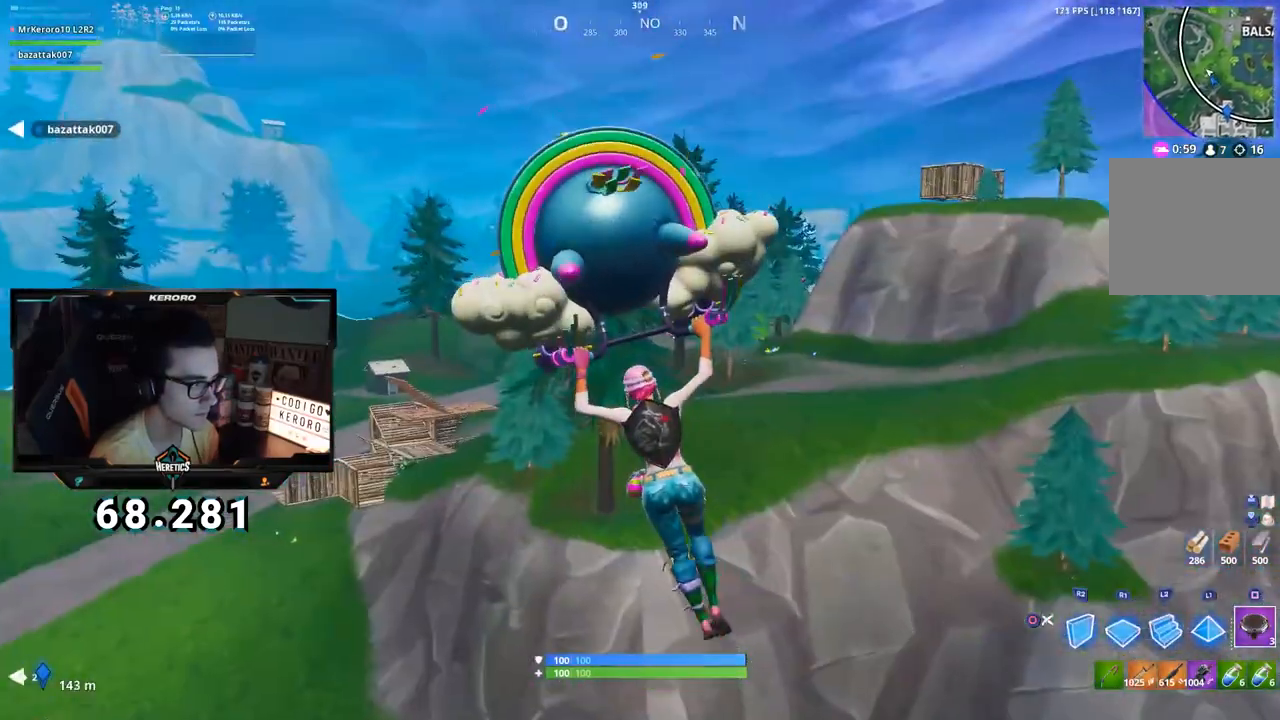
{"buttons": [], "left_stick": "up", "right_stick": "center", "events": []}
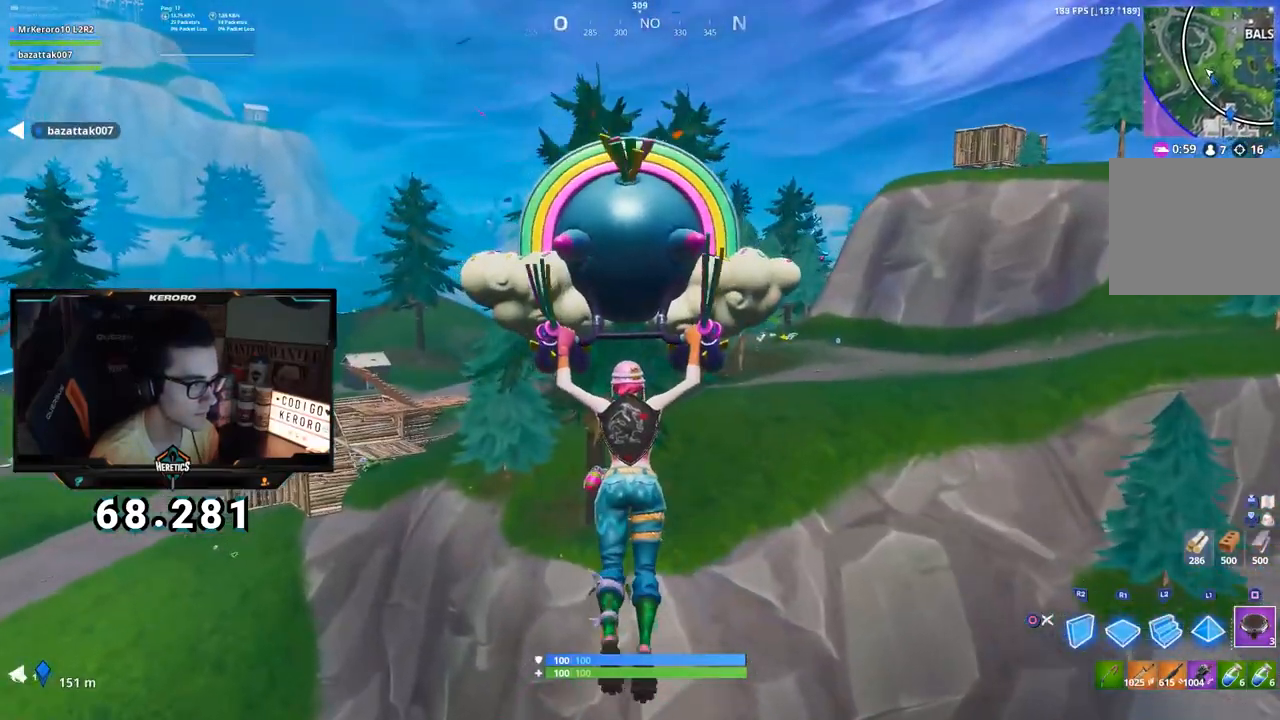
{"buttons": [], "left_stick": "up-left", "right_stick": "center", "events": [[267, "right_stick", "right"], [367, "left_stick", "up-left"], [500, "right_stick", "center"]]}
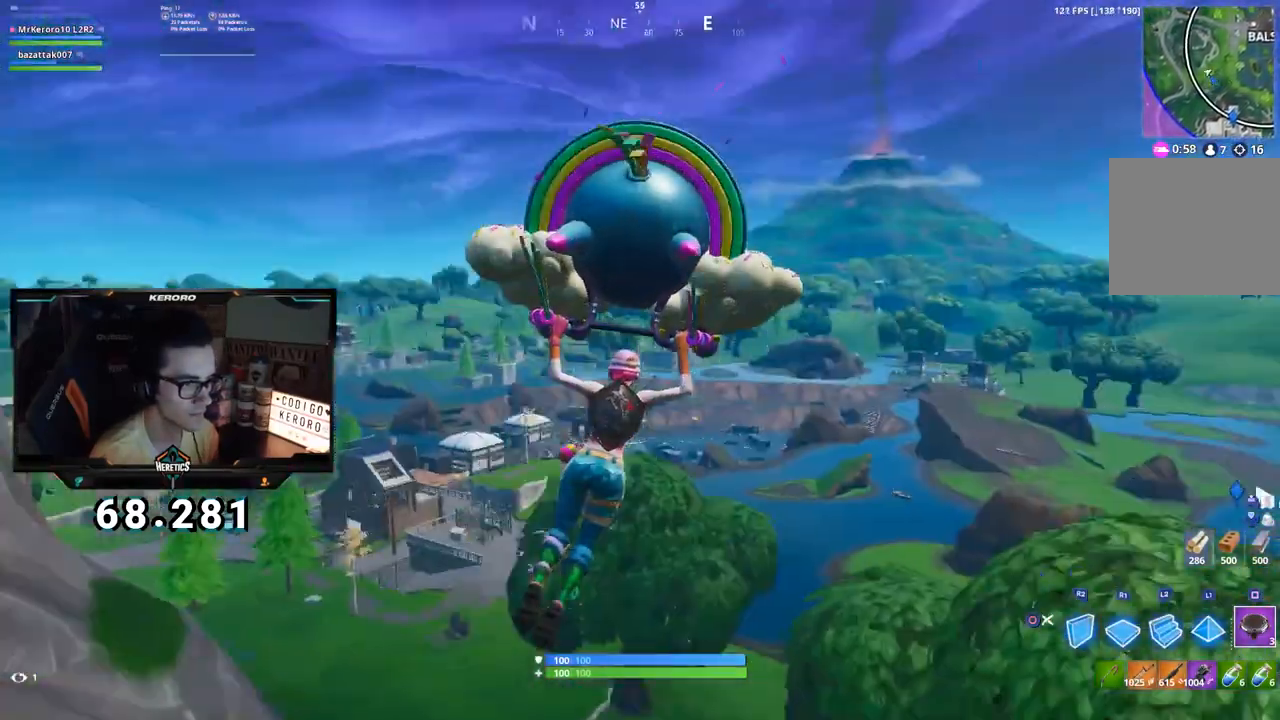
{"buttons": [], "left_stick": "left", "right_stick": "left", "events": [[17, "left_stick", "left"], [434, "right_stick", "left"]]}
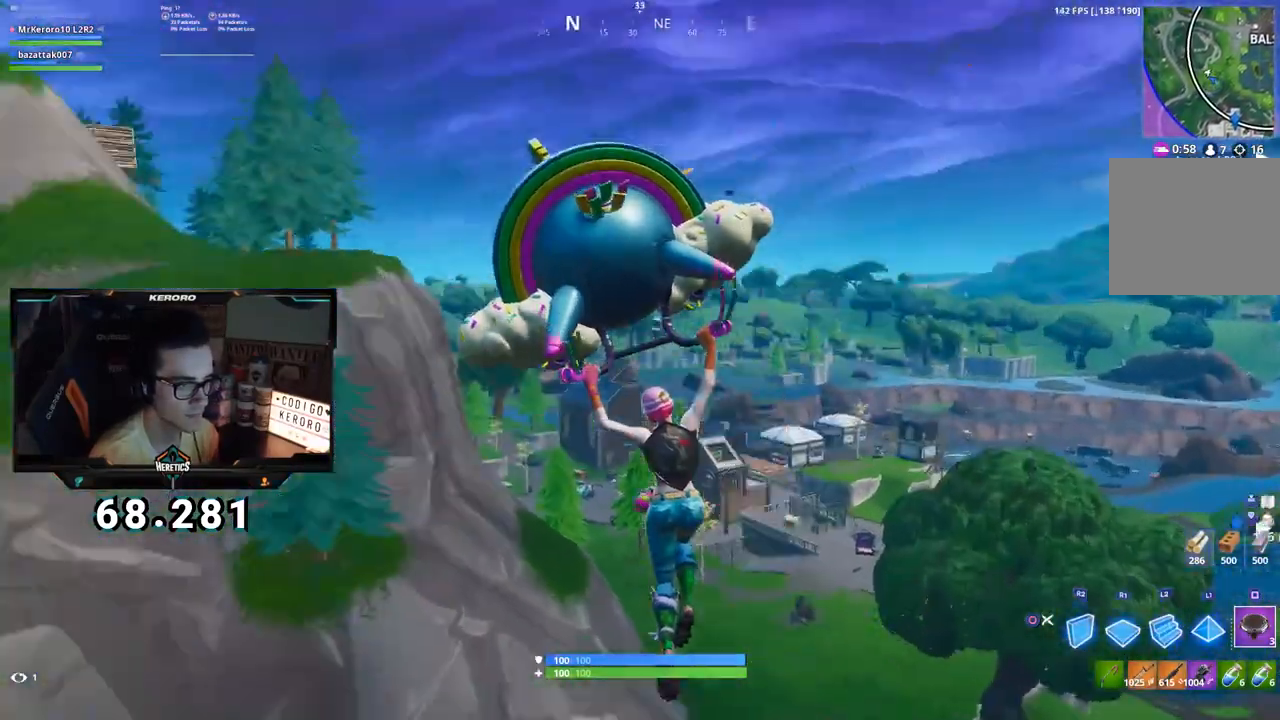
{"buttons": [], "left_stick": "up-right", "right_stick": "center", "events": [[150, "left_stick", "up"], [167, "right_stick", "center"], [467, "left_stick", "up-right"]]}